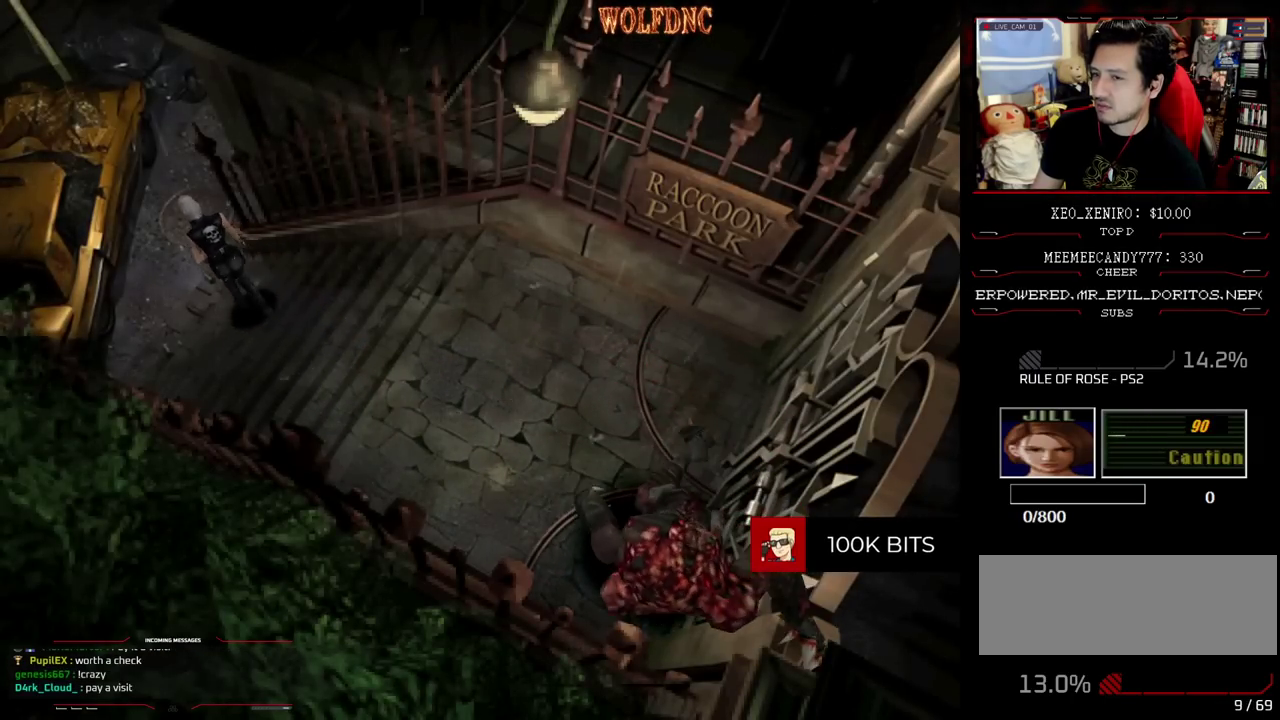
Gameplay with a controller (PlayStation layout); each line is a JSON object with the inputs held at the frame after it. "events" lists button and stick changes between this image and that frame as [ms after this image, input, new state], when the widget could be followed in between. Not read: L3 R3 other_buttons.
{"buttons": ["SQUARE", "DPAD_UP", "DPAD_RIGHT"], "events": [[483, "DPAD_RIGHT", "down"]]}
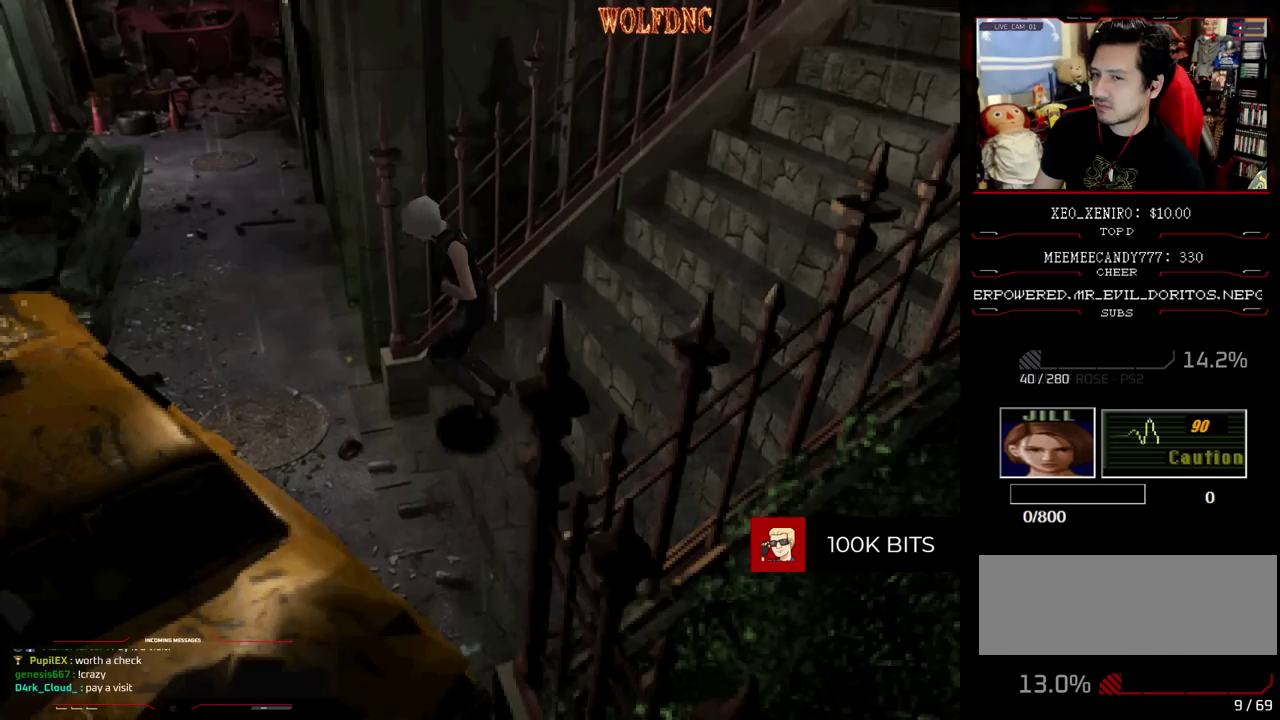
{"buttons": ["SQUARE", "DPAD_UP", "DPAD_RIGHT"], "events": []}
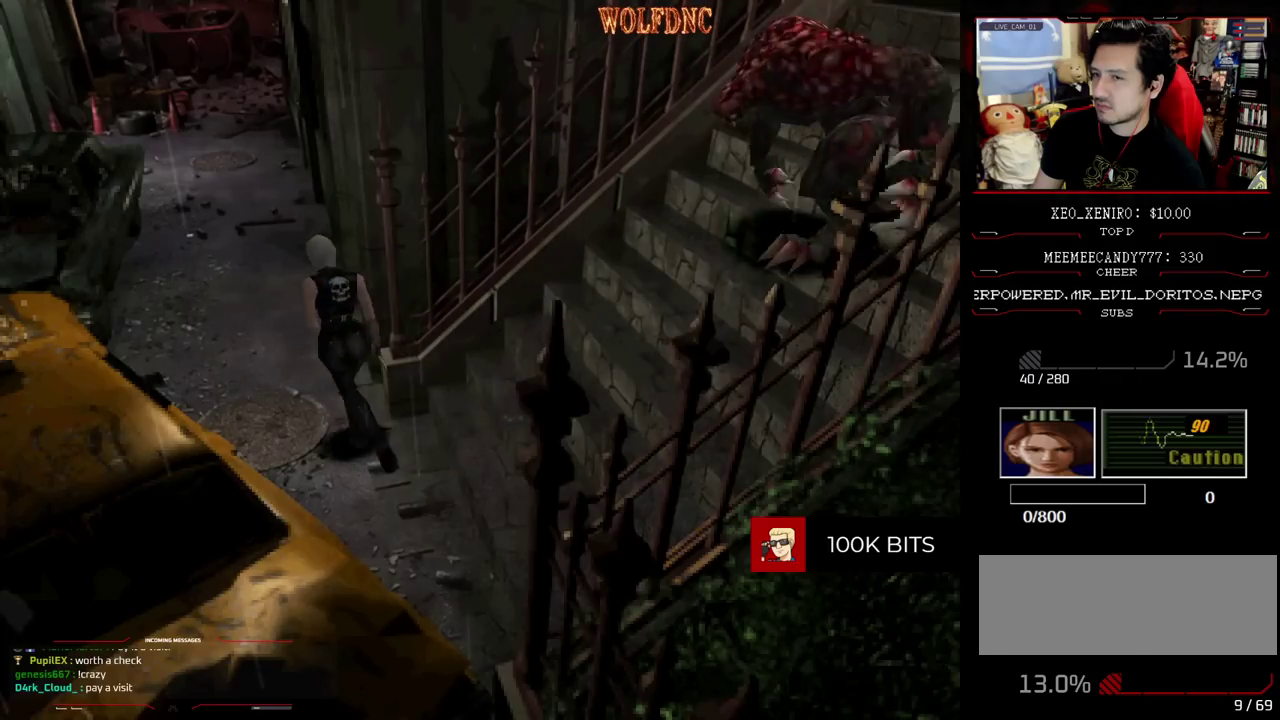
{"buttons": ["CIRCLE", "SQUARE", "DPAD_UP"], "events": [[83, "DPAD_RIGHT", "up"], [467, "CIRCLE", "down"]]}
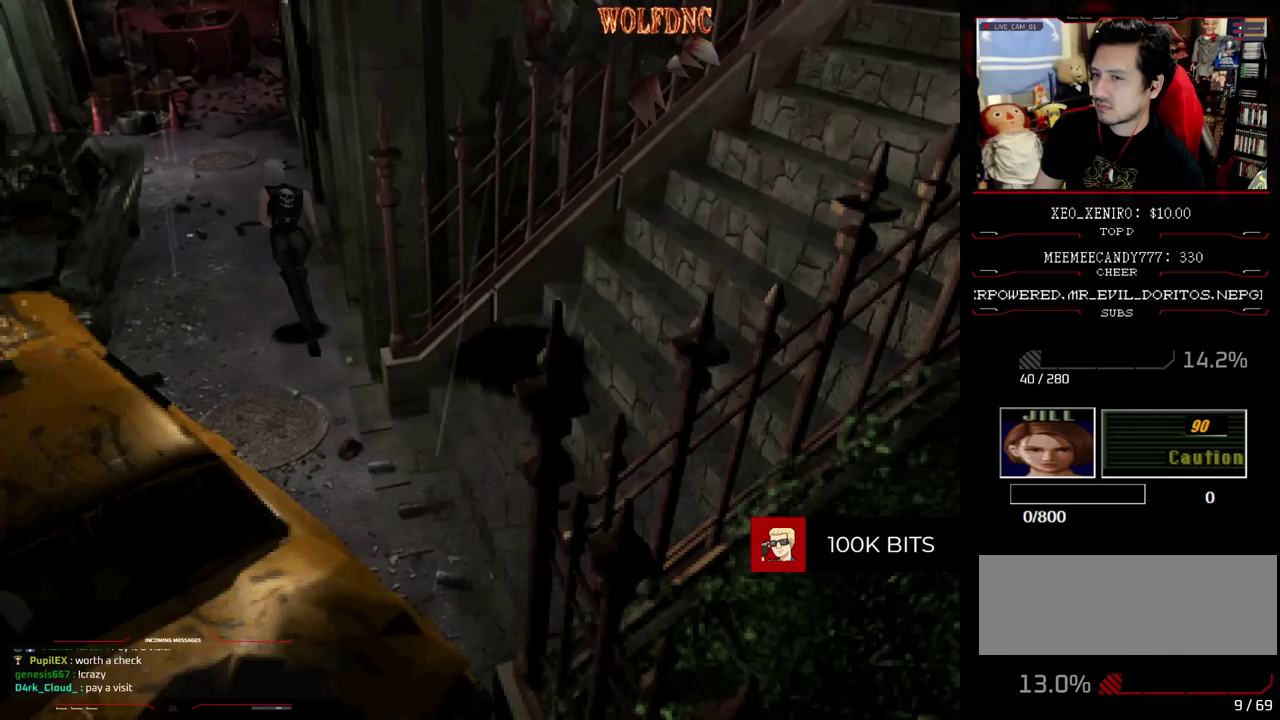
{"buttons": ["DPAD_DOWN"], "events": [[100, "CIRCLE", "up"], [150, "CIRCLE", "down"], [200, "DPAD_UP", "up"], [200, "SQUARE", "up"], [250, "CIRCLE", "up"], [433, "DPAD_DOWN", "down"]]}
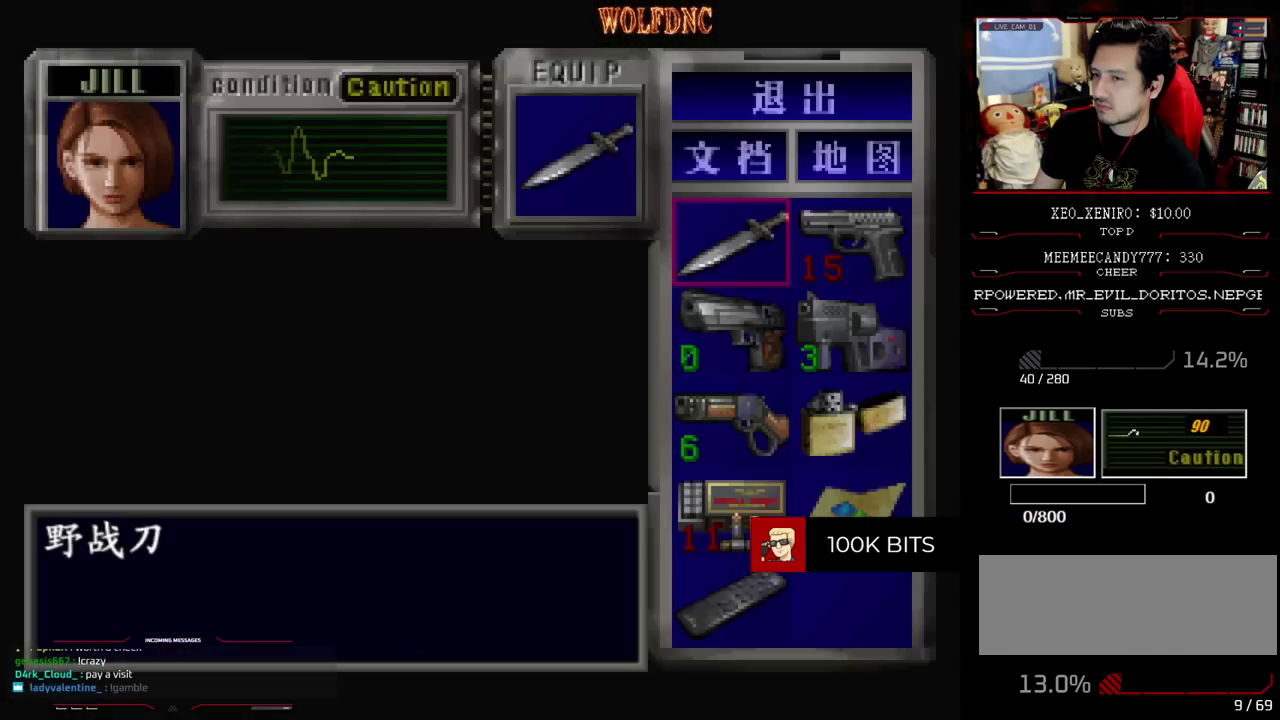
{"buttons": ["CROSS"], "events": [[350, "DPAD_RIGHT", "down"], [400, "CROSS", "down"], [400, "DPAD_DOWN", "up"], [450, "DPAD_RIGHT", "up"]]}
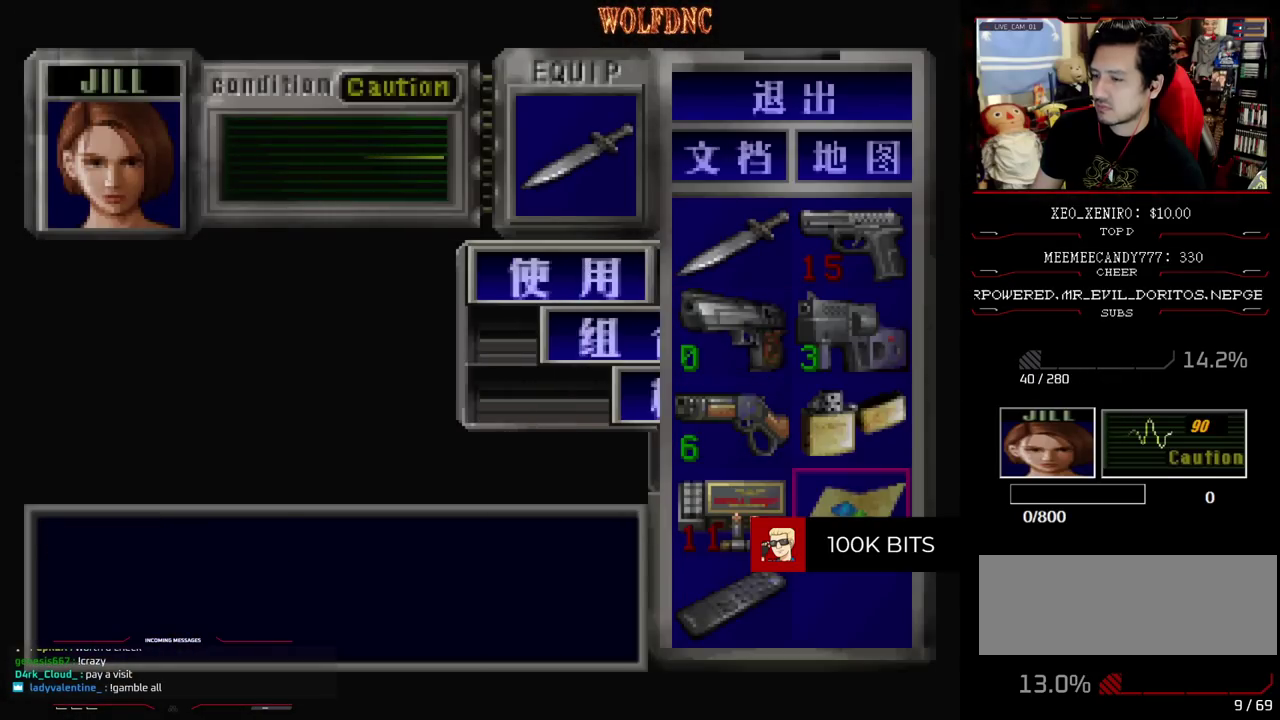
{"buttons": ["CROSS"], "events": []}
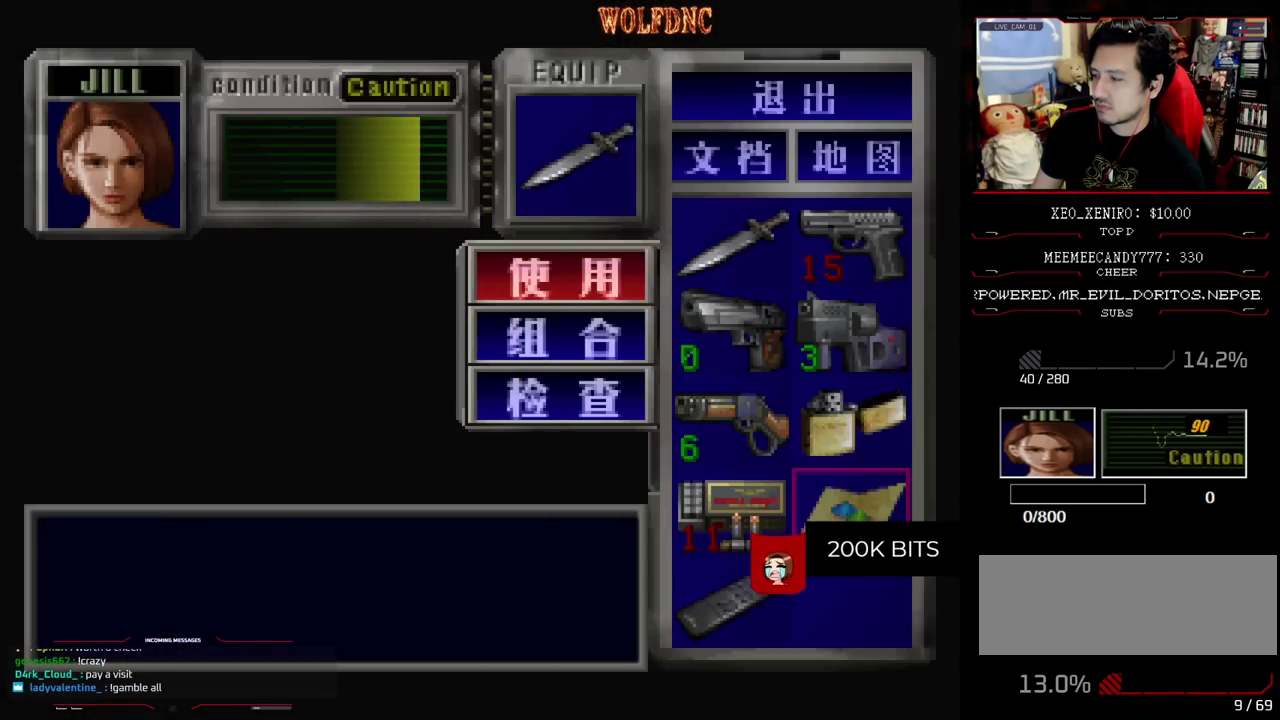
{"buttons": ["CROSS"], "events": []}
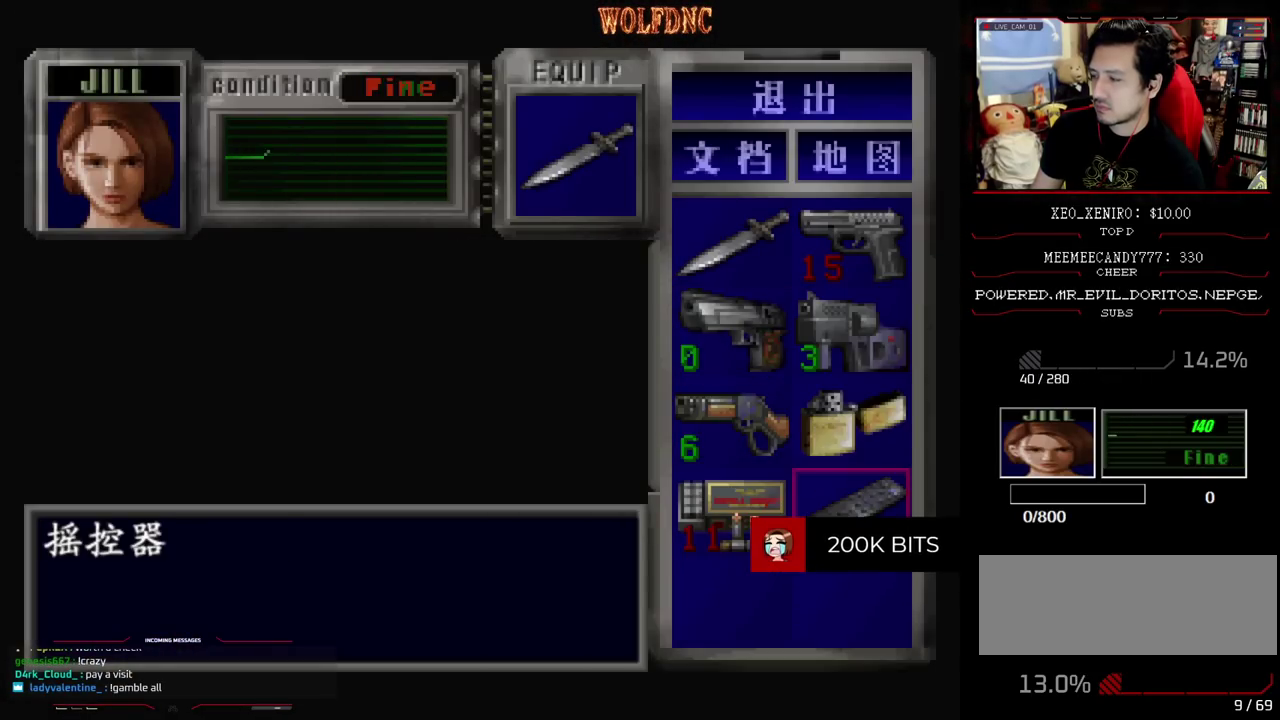
{"buttons": ["SQUARE", "DPAD_UP"], "events": [[67, "CROSS", "up"], [217, "CIRCLE", "down"], [300, "CIRCLE", "up"], [400, "DPAD_UP", "down"], [450, "SQUARE", "down"]]}
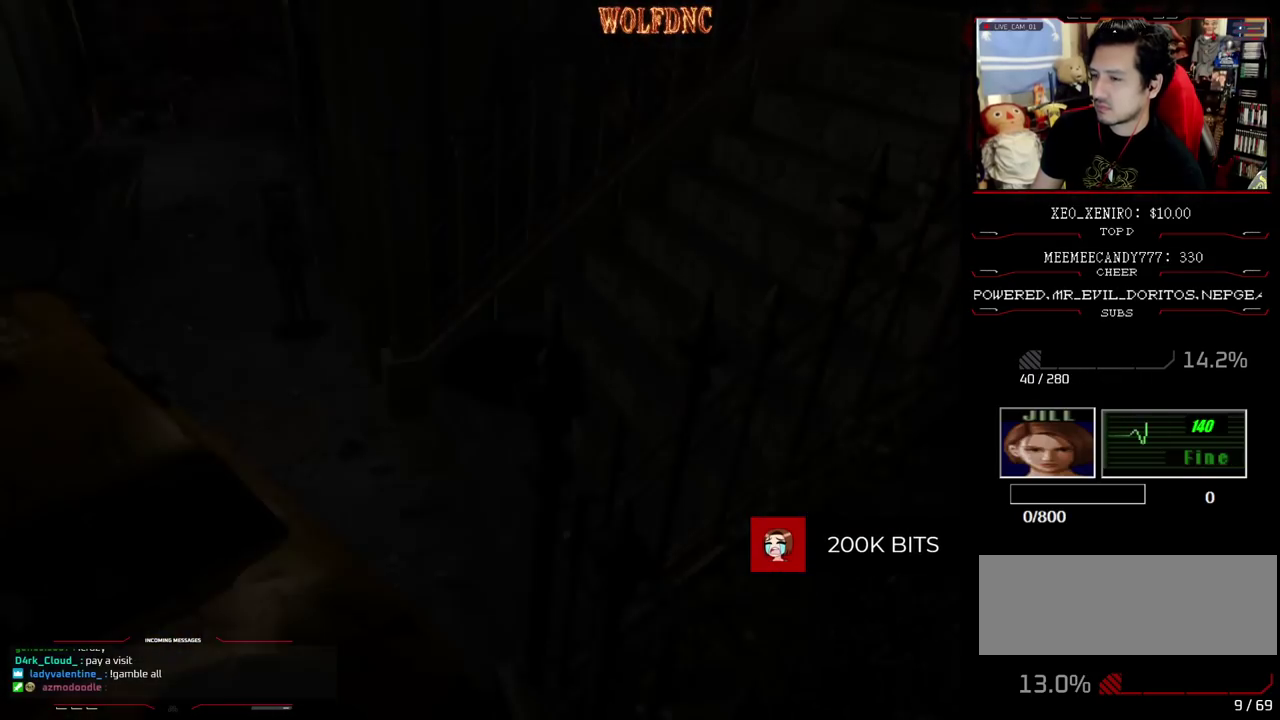
{"buttons": ["SQUARE", "DPAD_UP"], "events": [[317, "DPAD_RIGHT", "down"], [467, "DPAD_RIGHT", "up"]]}
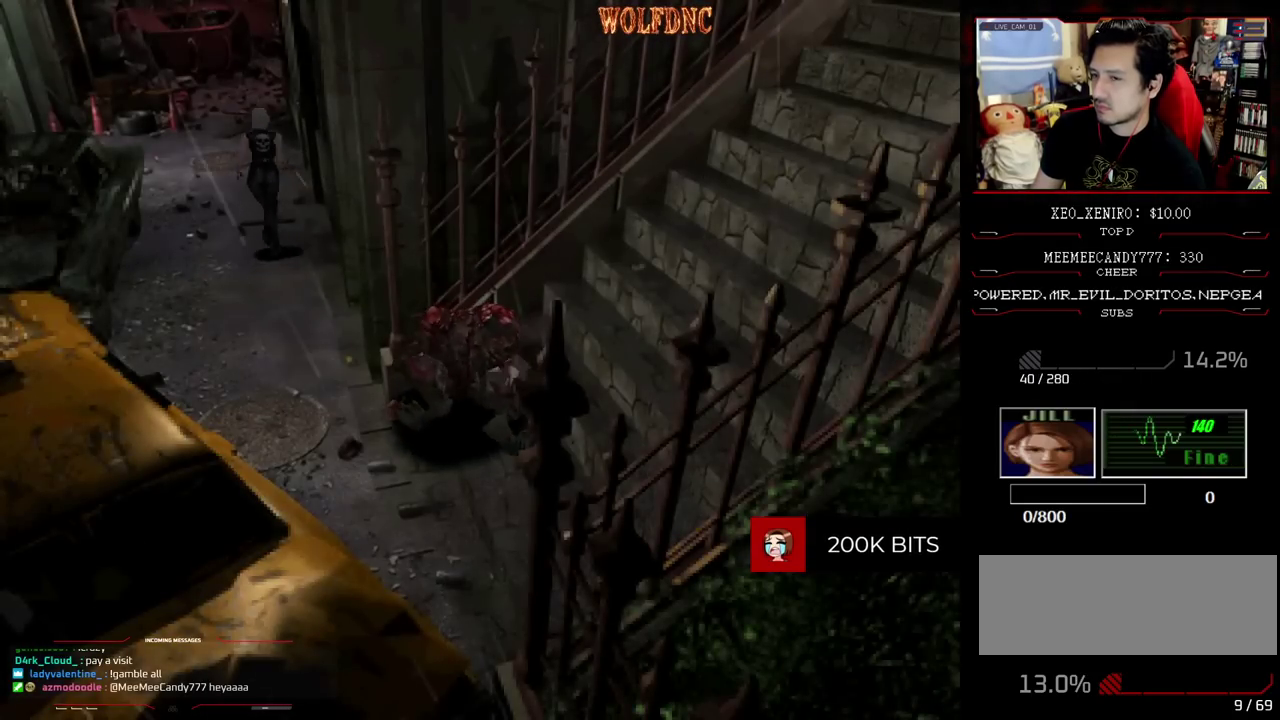
{"buttons": ["CROSS", "SQUARE", "DPAD_UP"], "events": [[50, "DPAD_RIGHT", "down"], [200, "CROSS", "down"], [250, "DPAD_RIGHT", "up"], [333, "DPAD_RIGHT", "down"], [483, "DPAD_RIGHT", "up"]]}
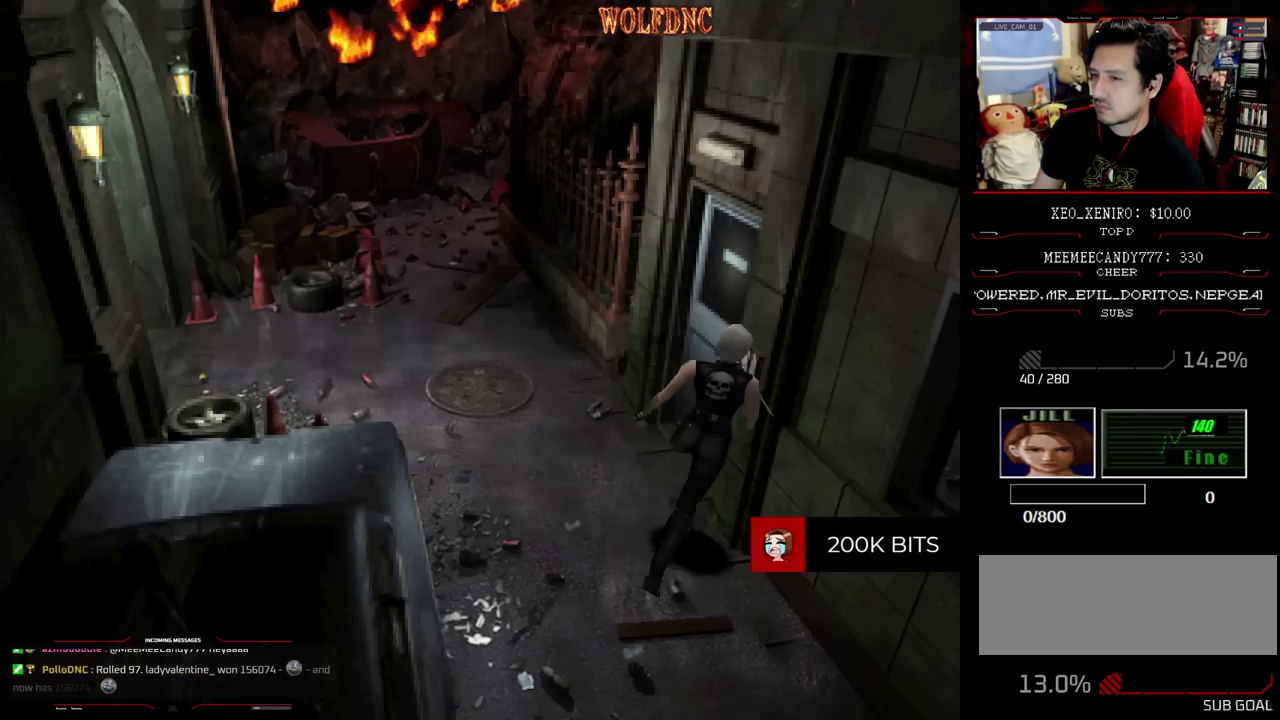
{"buttons": [], "events": [[300, "CROSS", "up"], [450, "DPAD_UP", "up"], [450, "SQUARE", "up"]]}
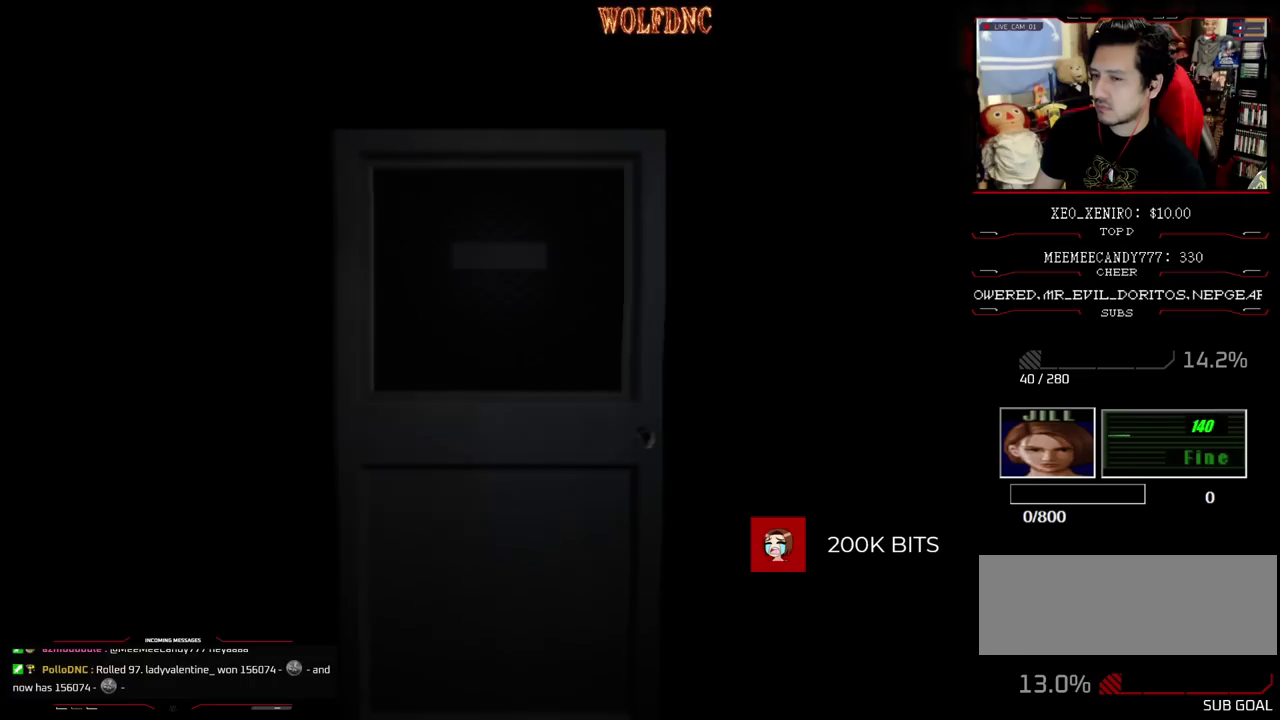
{"buttons": [], "events": []}
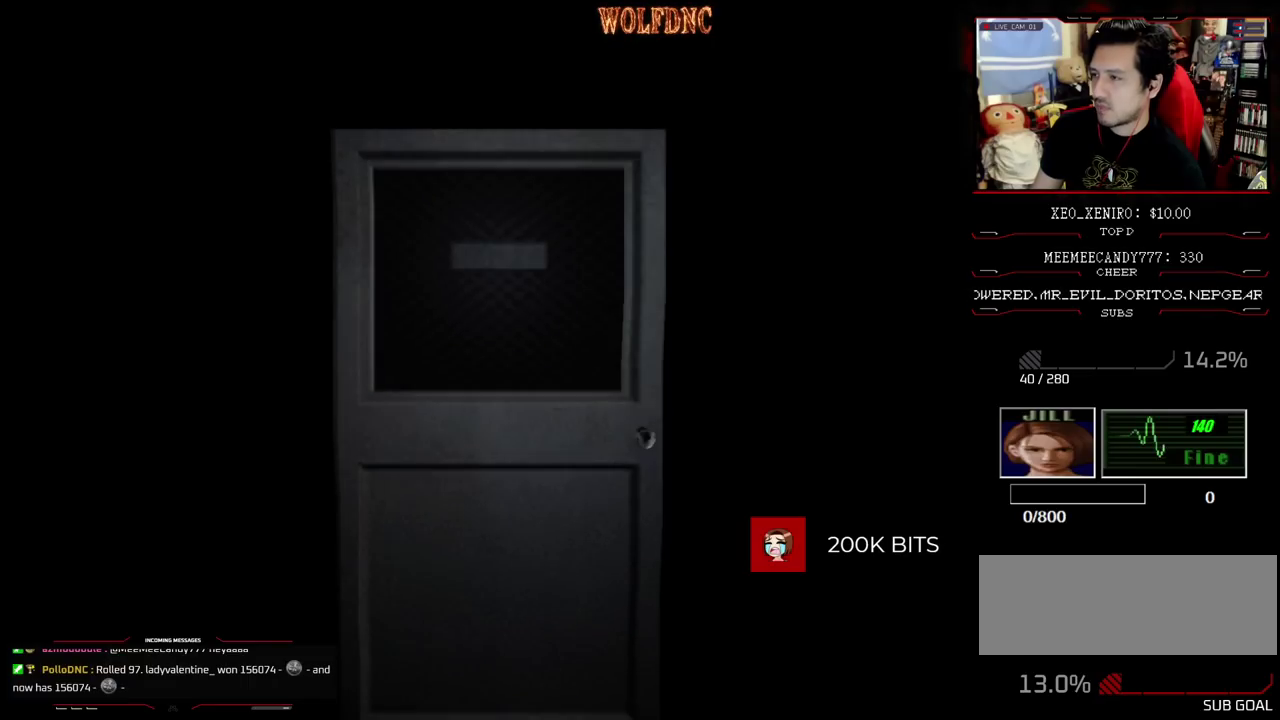
{"buttons": [], "events": [[250, "SELECT", "down"], [333, "SELECT", "up"]]}
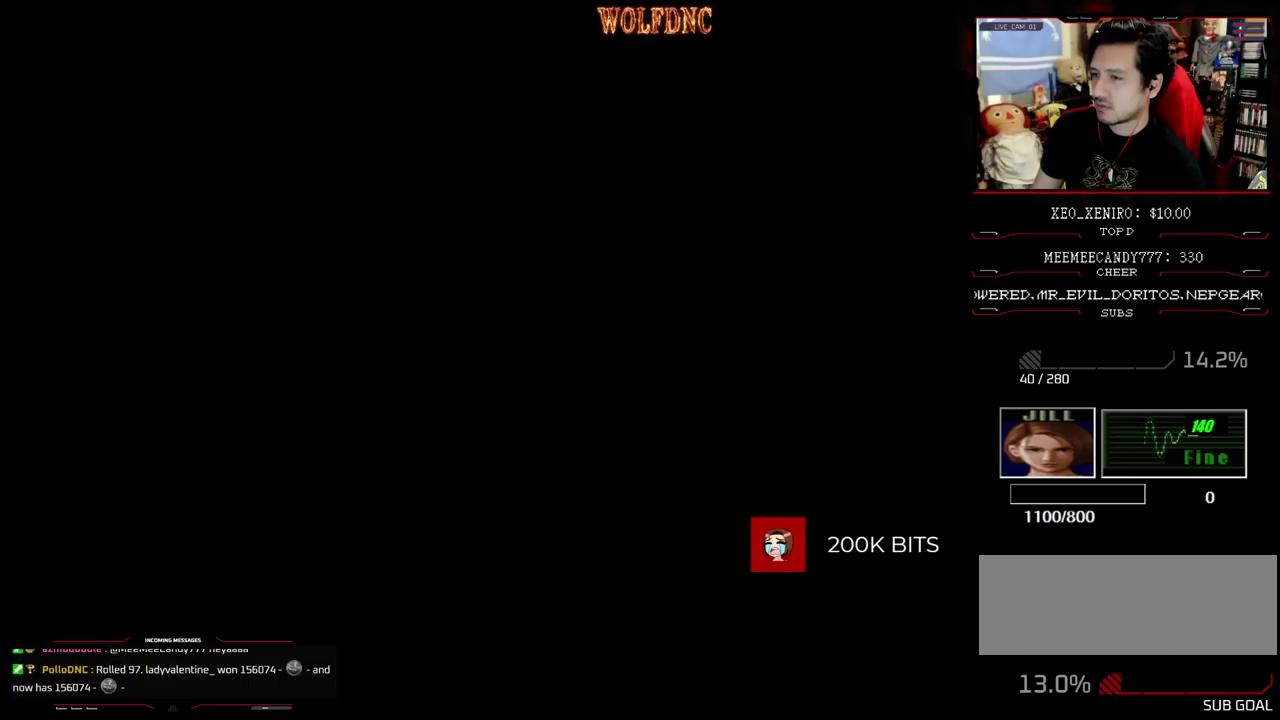
{"buttons": ["DPAD_UP"], "events": [[500, "DPAD_UP", "down"]]}
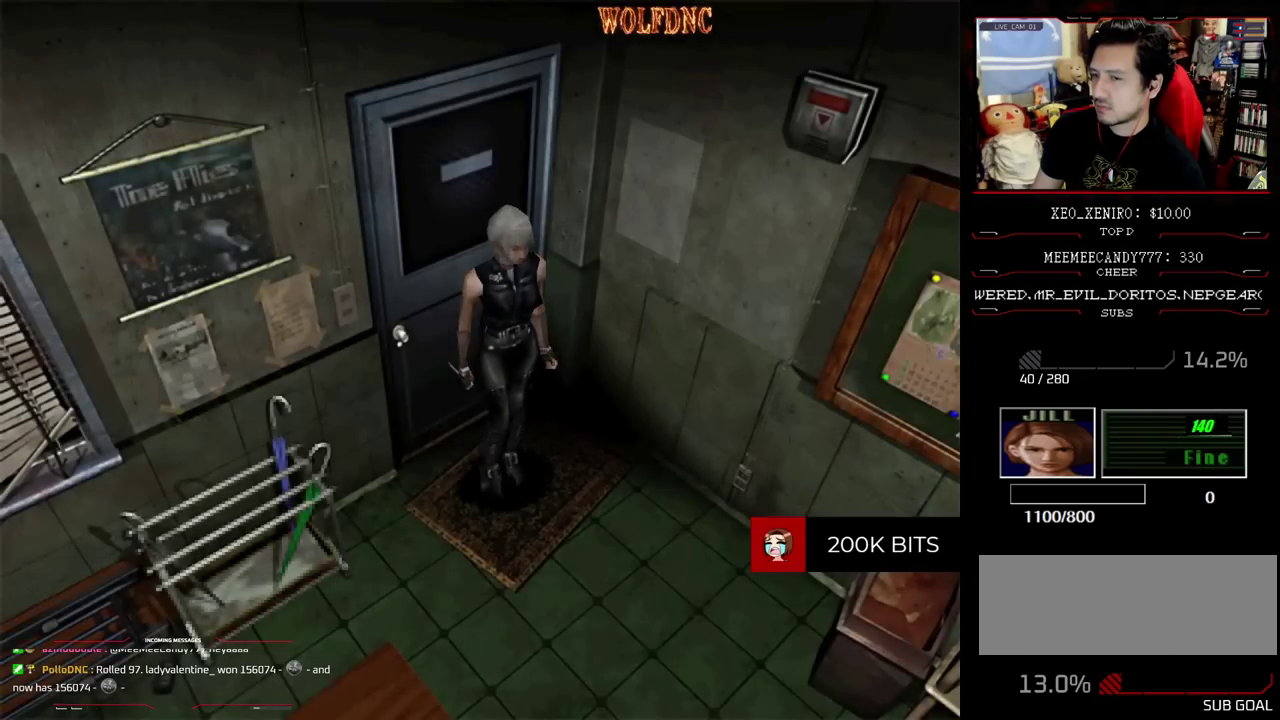
{"buttons": ["DPAD_UP"], "events": [[83, "SQUARE", "down"], [467, "SQUARE", "up"]]}
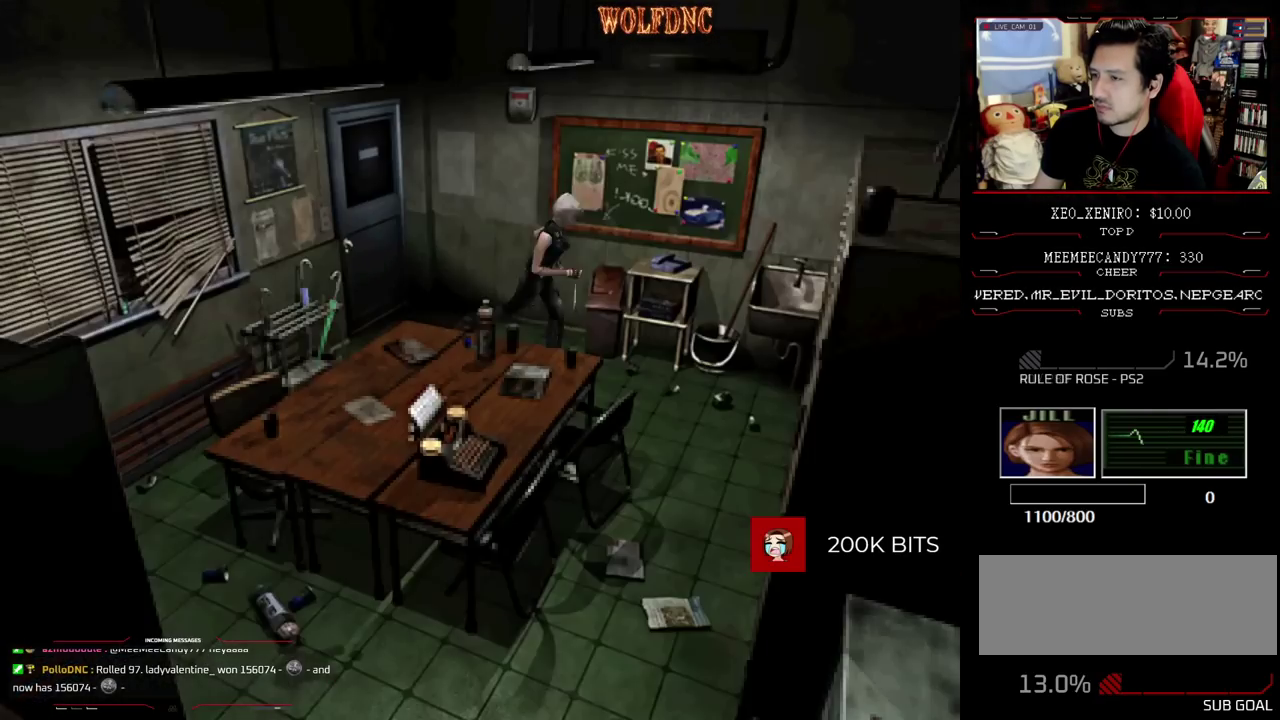
{"buttons": [], "events": [[50, "DPAD_UP", "up"]]}
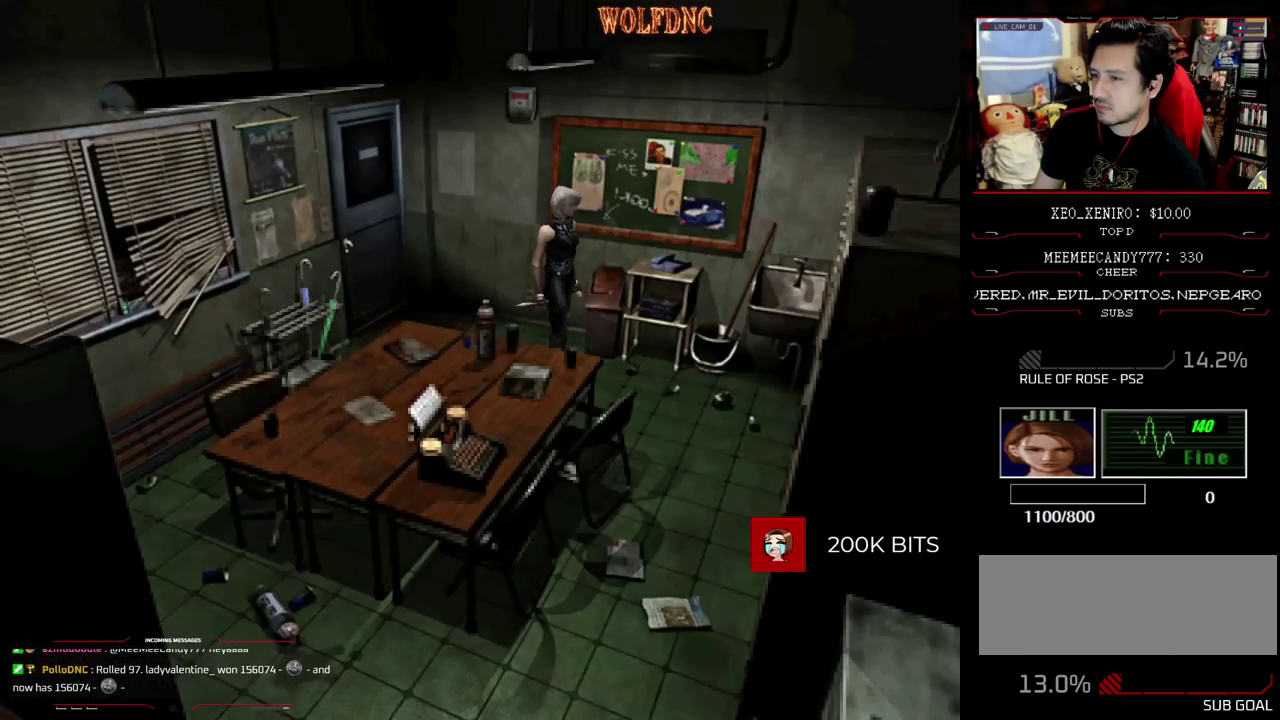
{"buttons": ["SQUARE", "DPAD_LEFT"], "events": [[67, "DPAD_LEFT", "down"], [217, "SQUARE", "down"], [267, "DPAD_UP", "down"], [500, "DPAD_UP", "up"]]}
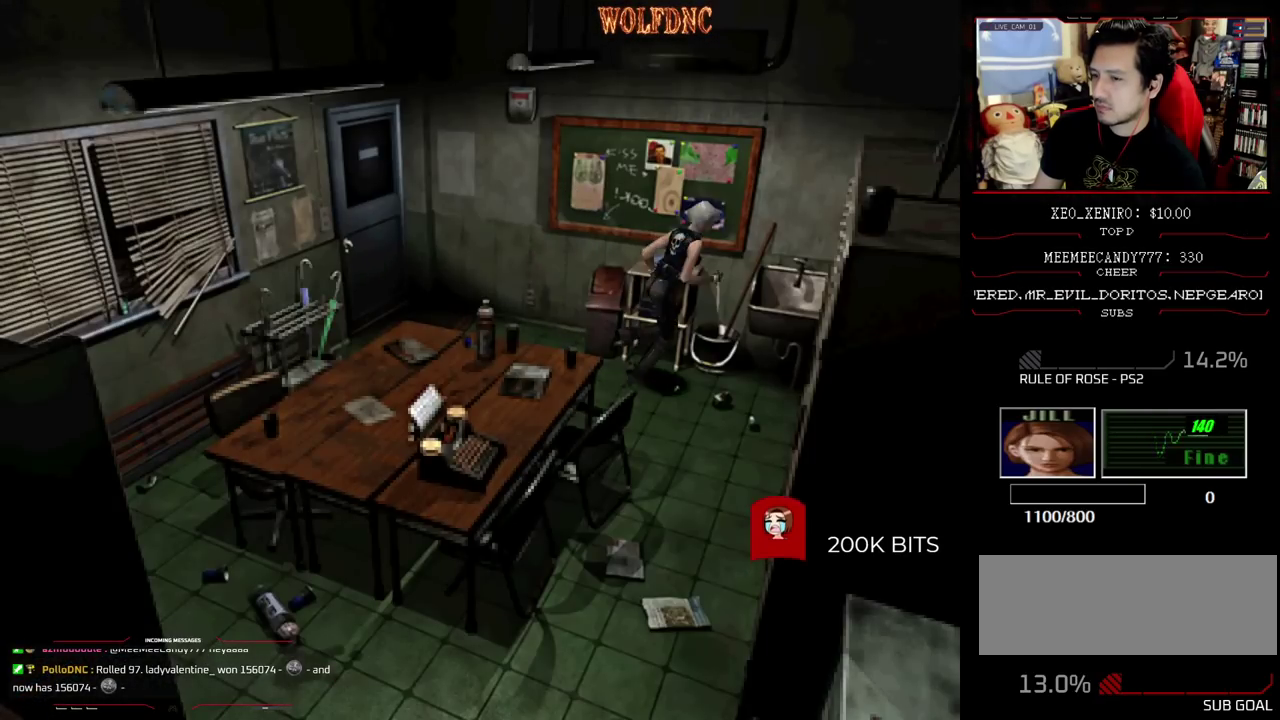
{"buttons": ["SQUARE", "DPAD_UP"], "events": [[50, "SQUARE", "up"], [233, "DPAD_UP", "down"], [367, "DPAD_LEFT", "up"], [467, "SQUARE", "down"]]}
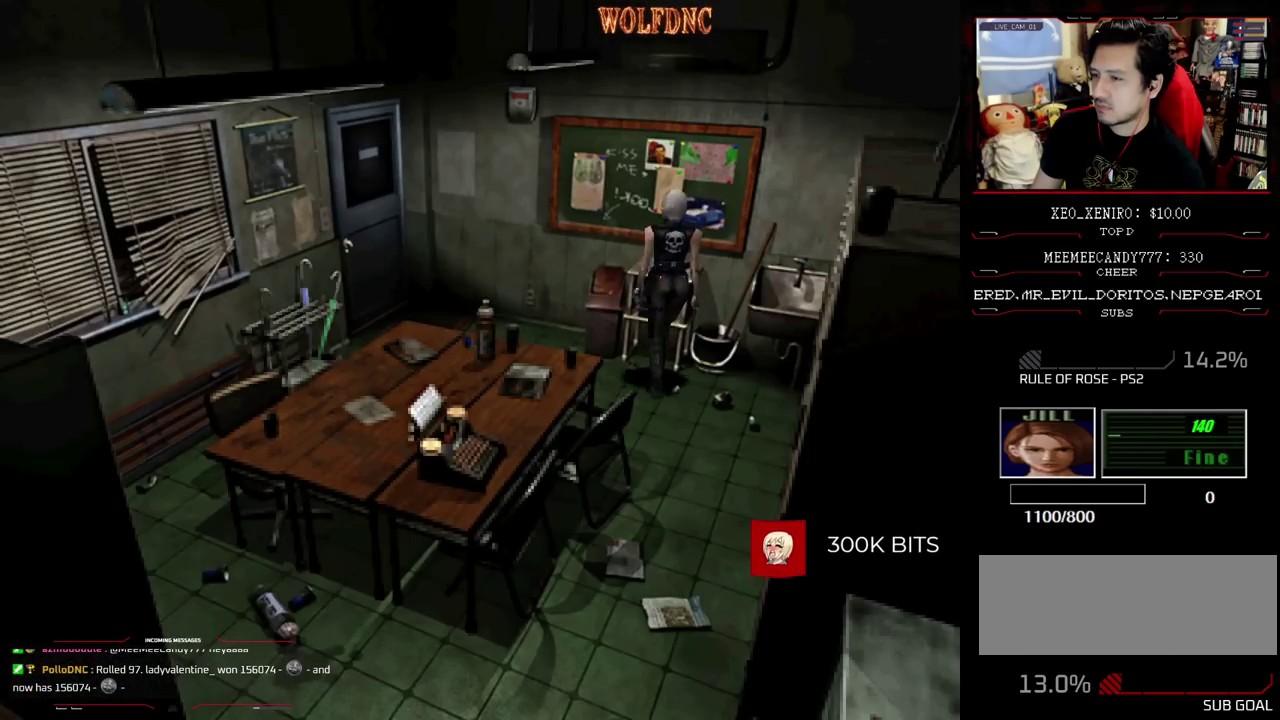
{"buttons": ["CROSS", "SQUARE", "DPAD_UP", "DPAD_RIGHT"], "events": [[67, "DPAD_RIGHT", "down"], [100, "CROSS", "down"], [200, "DPAD_UP", "up"], [250, "CROSS", "up"], [300, "CROSS", "down"], [300, "DPAD_UP", "down"]]}
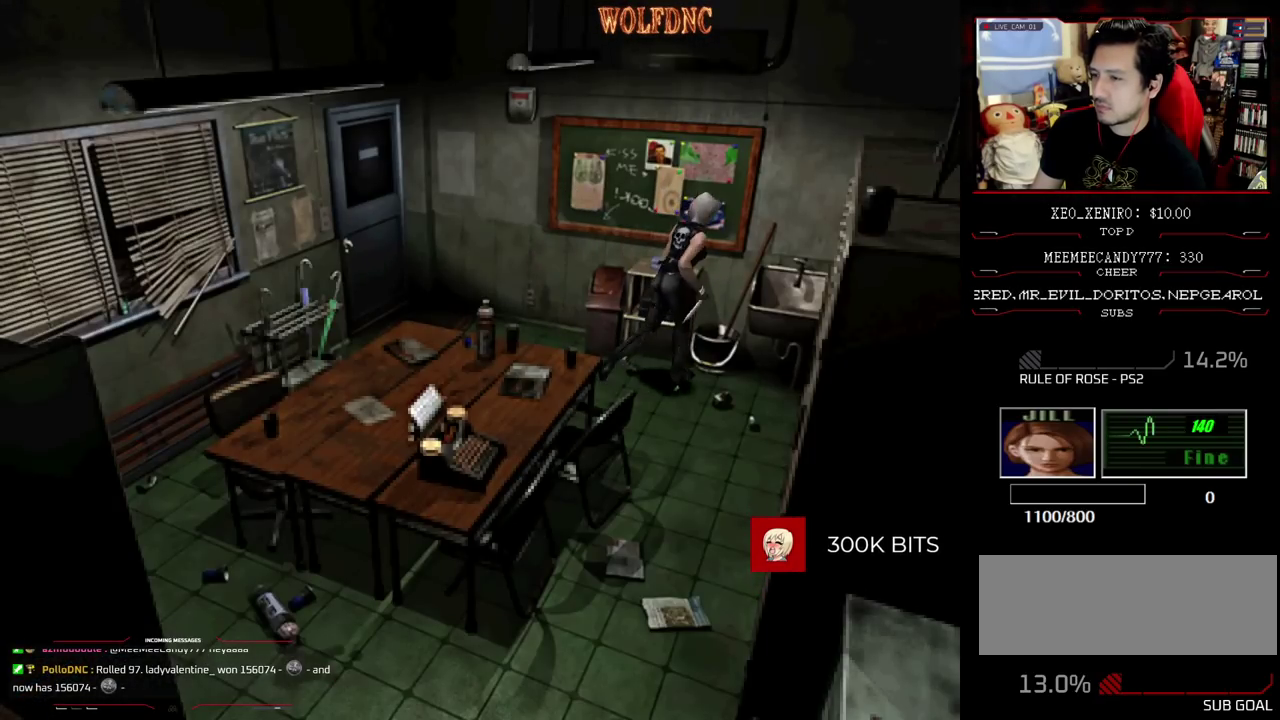
{"buttons": ["CROSS", "SQUARE", "DPAD_UP", "DPAD_RIGHT"], "events": [[33, "DPAD_RIGHT", "up"], [117, "CROSS", "up"], [167, "CROSS", "down"], [267, "DPAD_RIGHT", "down"], [450, "CROSS", "up"], [500, "CROSS", "down"]]}
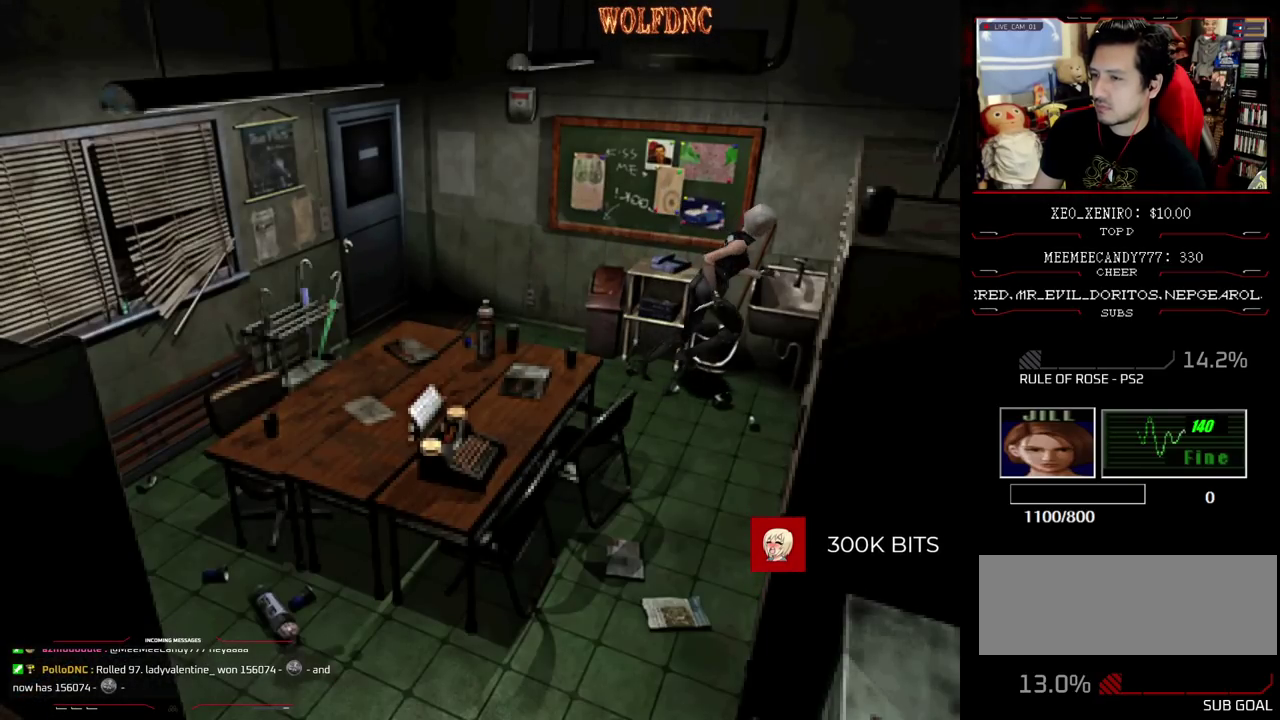
{"buttons": ["CROSS", "SQUARE", "DPAD_UP"], "events": [[317, "CROSS", "up"], [367, "CROSS", "down"], [467, "DPAD_RIGHT", "up"]]}
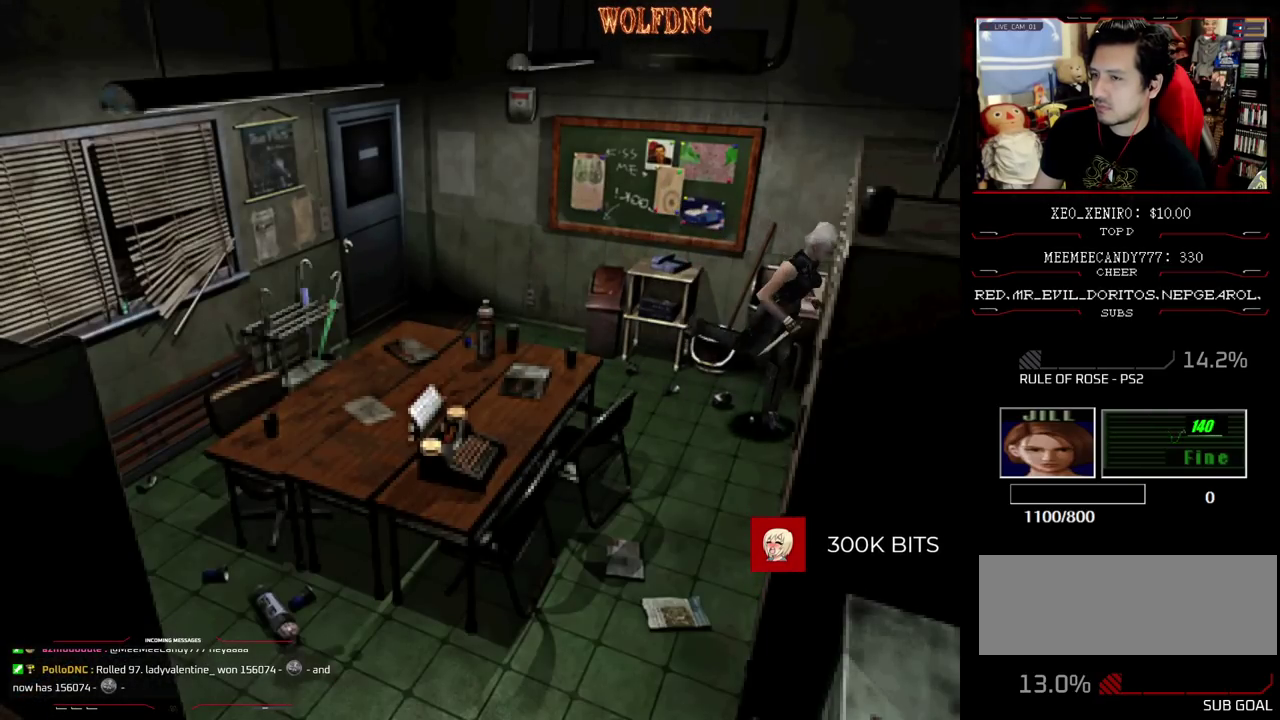
{"buttons": ["CROSS", "SQUARE", "DPAD_UP", "DPAD_RIGHT"], "events": [[67, "DPAD_LEFT", "down"], [200, "DPAD_LEFT", "up"], [200, "DPAD_RIGHT", "down"]]}
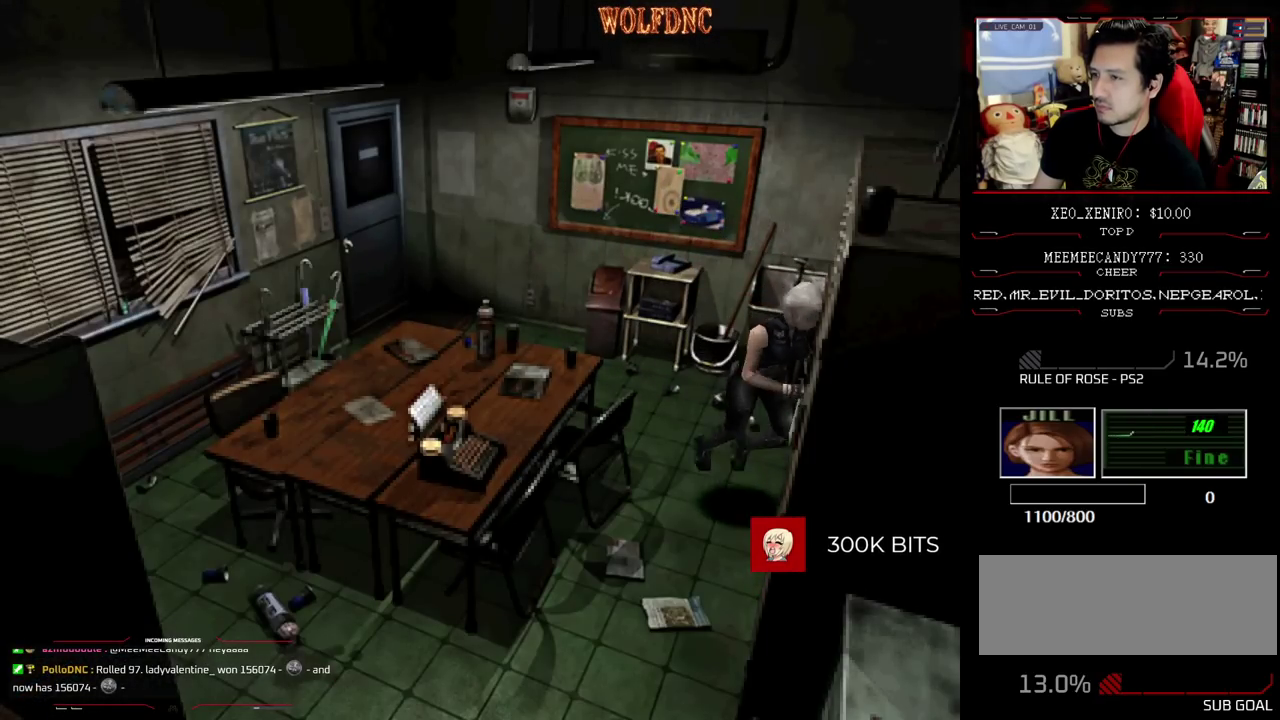
{"buttons": [], "events": [[217, "DPAD_RIGHT", "up"], [450, "CROSS", "up"], [500, "DPAD_UP", "up"], [500, "SQUARE", "up"]]}
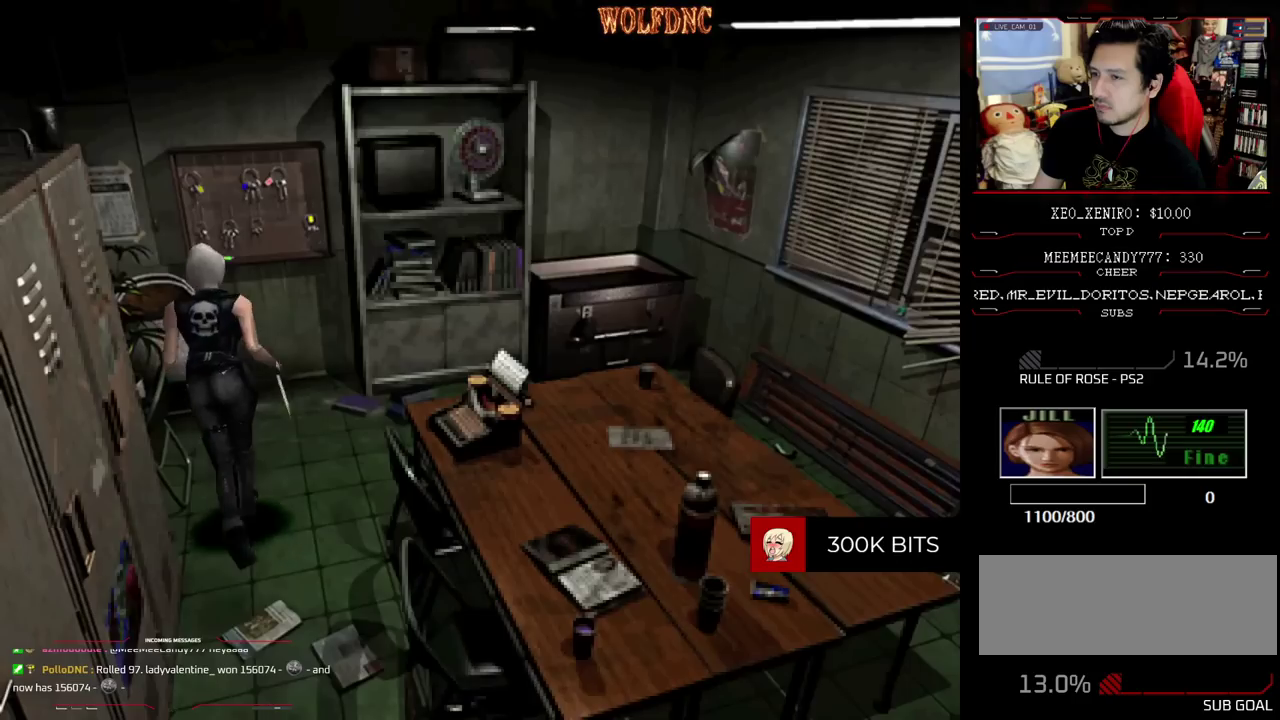
{"buttons": [], "events": []}
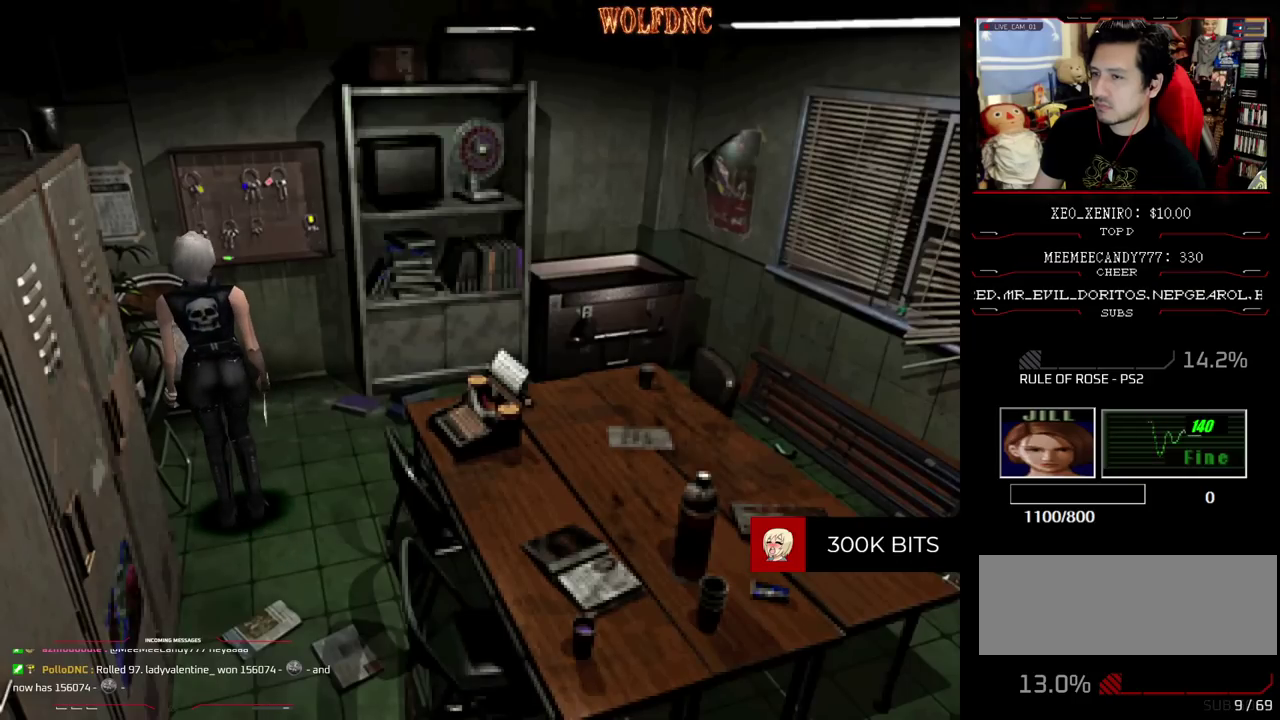
{"buttons": ["SQUARE", "DPAD_UP", "DPAD_RIGHT"], "events": [[250, "DPAD_RIGHT", "down"], [383, "SQUARE", "down"], [433, "DPAD_UP", "down"]]}
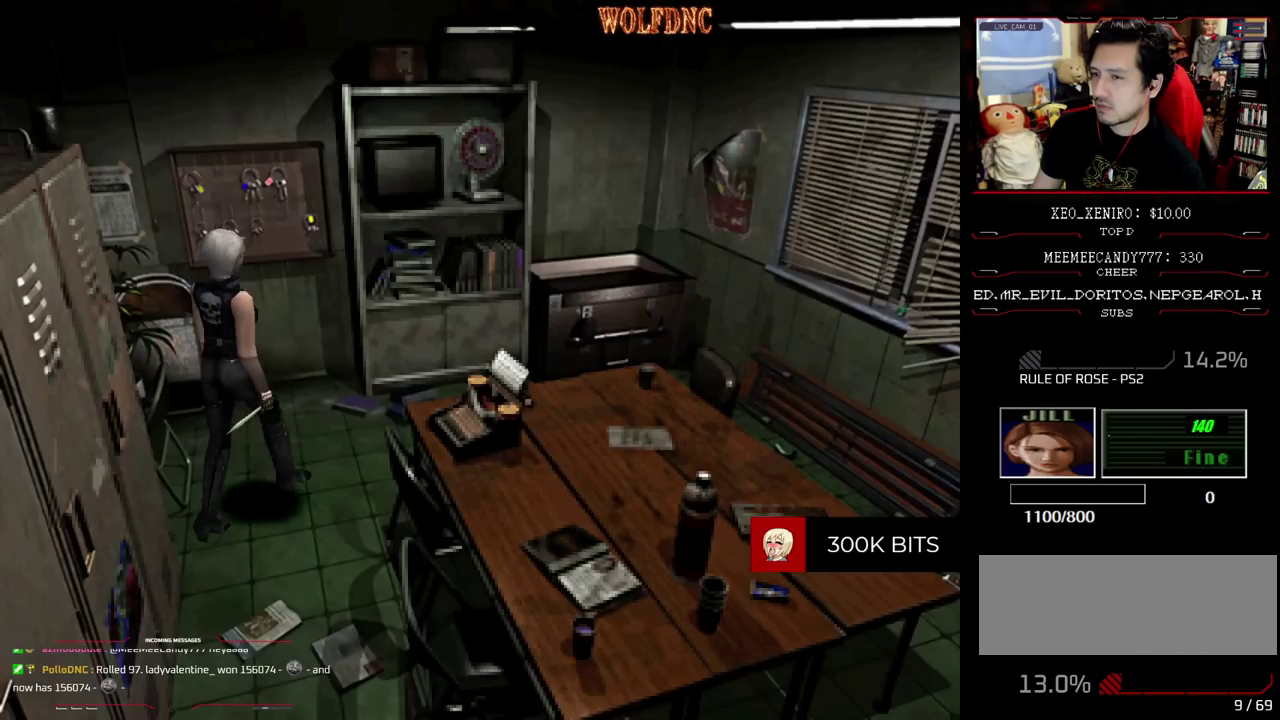
{"buttons": ["DPAD_LEFT"], "events": [[167, "DPAD_RIGHT", "up"], [217, "DPAD_LEFT", "down"], [317, "DPAD_UP", "up"], [317, "SQUARE", "up"]]}
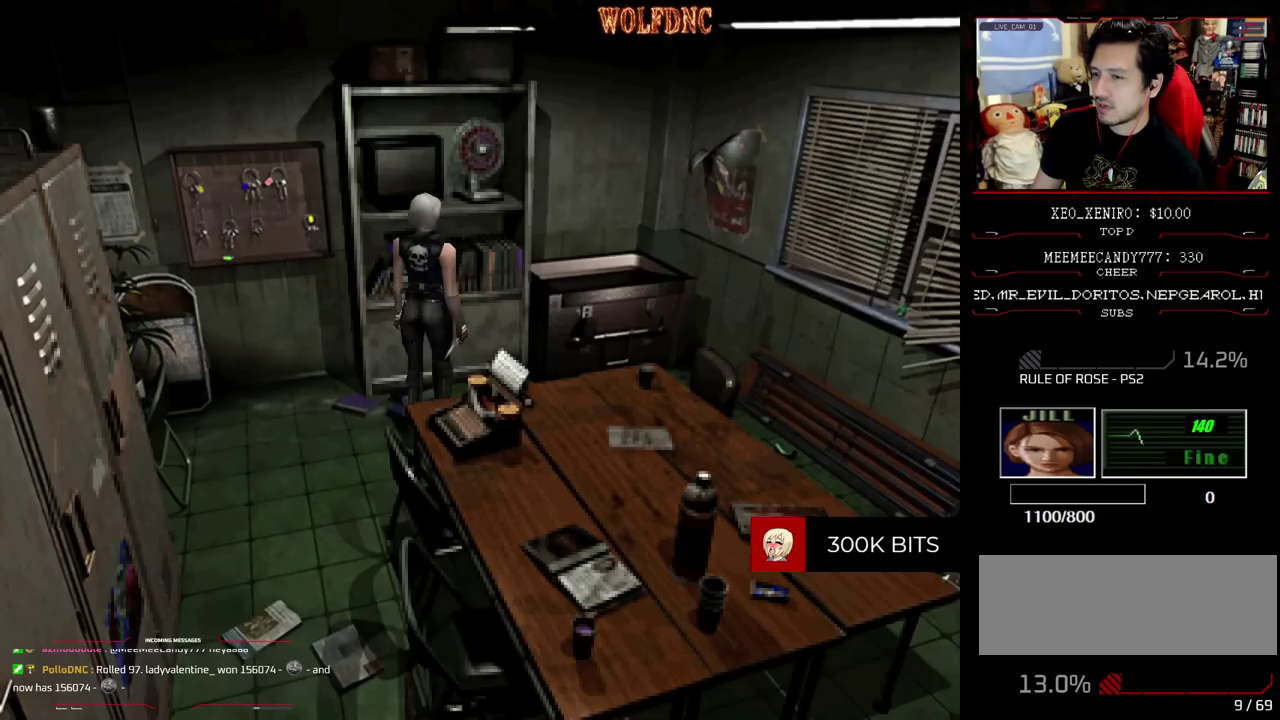
{"buttons": [], "events": [[83, "DPAD_UP", "down"], [133, "CROSS", "down"], [233, "DPAD_LEFT", "up"], [317, "DPAD_RIGHT", "down"], [467, "CROSS", "up"], [467, "DPAD_RIGHT", "up"], [467, "DPAD_UP", "up"]]}
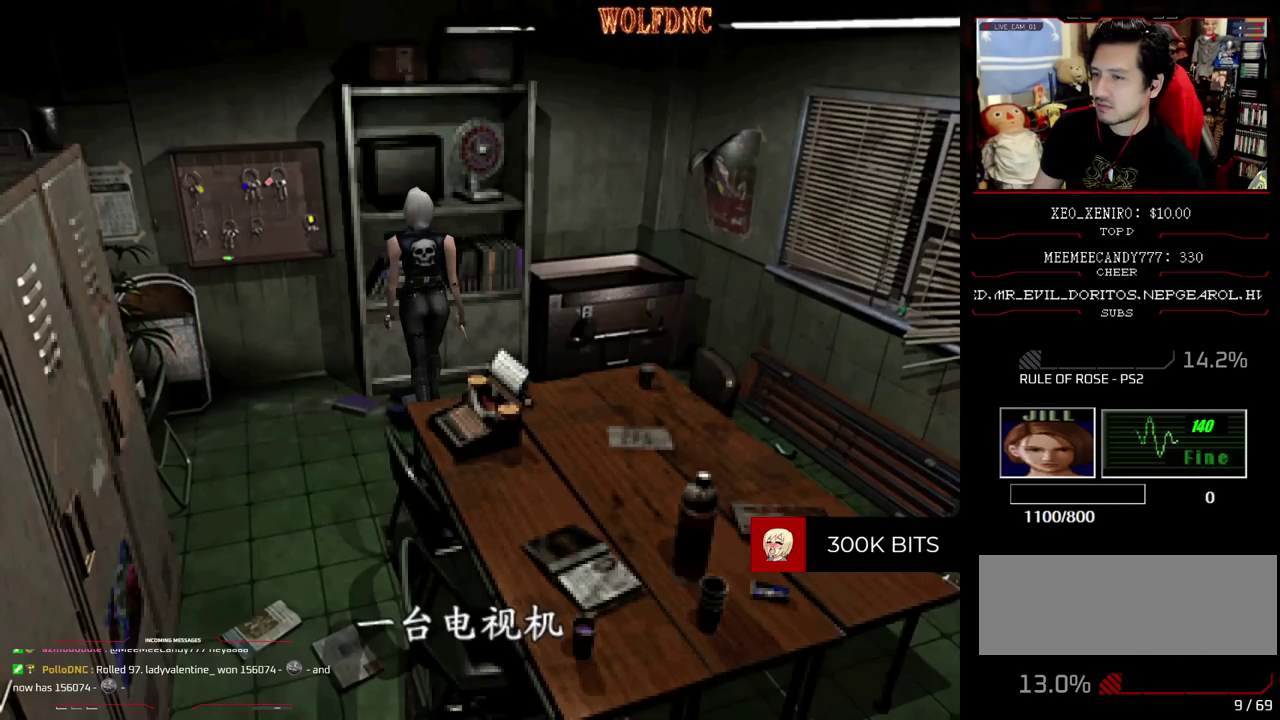
{"buttons": ["CIRCLE"], "events": [[200, "CROSS", "down"], [433, "CROSS", "up"], [483, "CIRCLE", "down"]]}
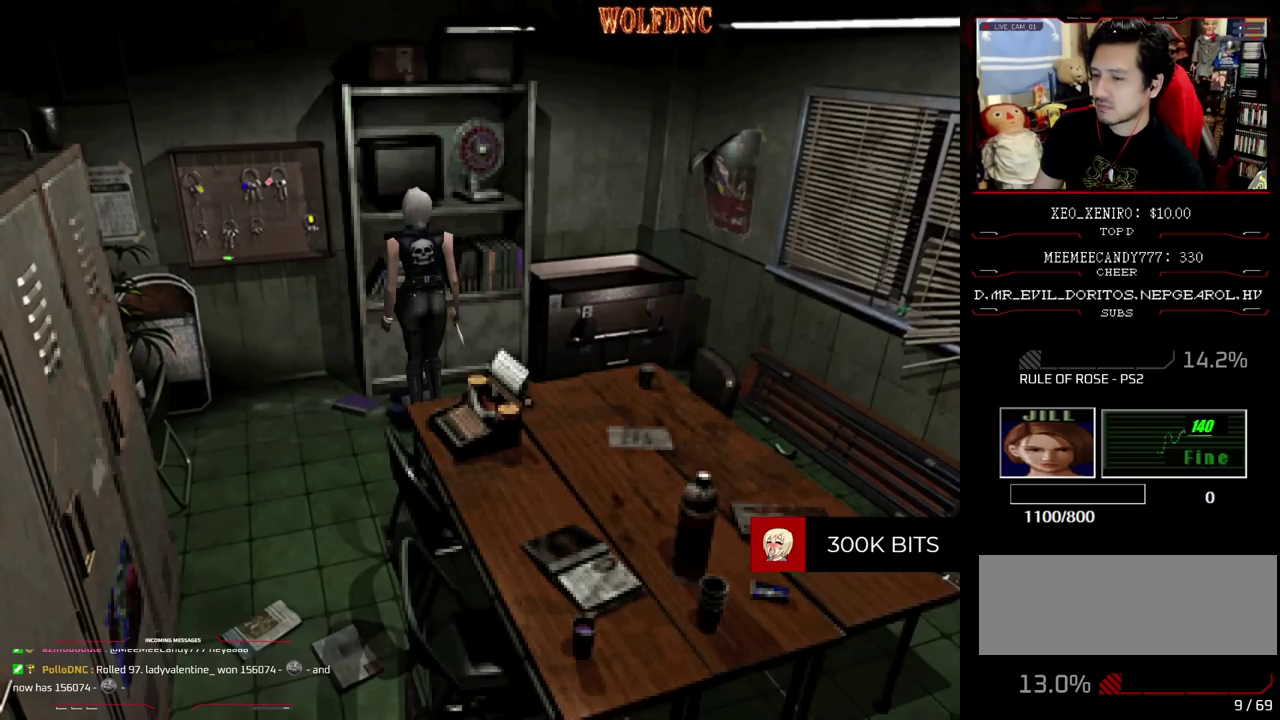
{"buttons": ["DPAD_DOWN"], "events": [[117, "CIRCLE", "up"], [450, "DPAD_DOWN", "down"]]}
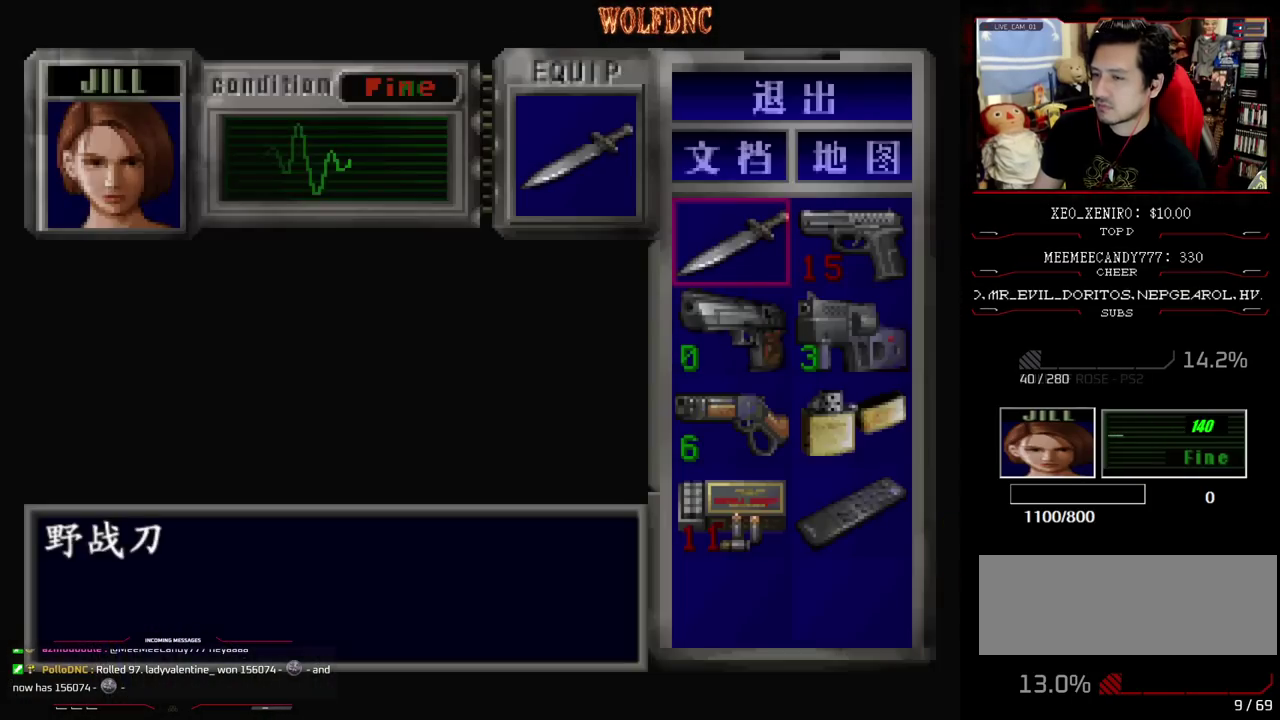
{"buttons": ["DPAD_RIGHT"], "events": [[417, "DPAD_DOWN", "up"], [417, "DPAD_RIGHT", "down"]]}
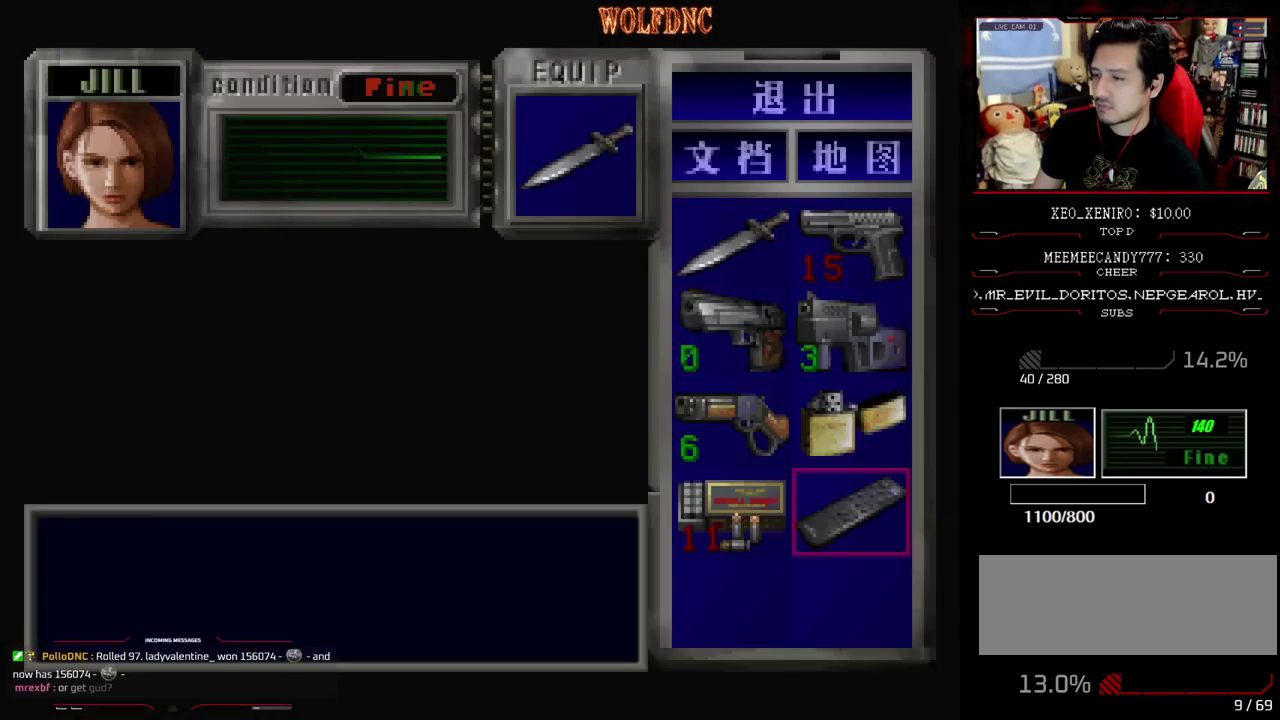
{"buttons": [], "events": [[17, "CROSS", "down"], [17, "DPAD_RIGHT", "up"], [100, "CROSS", "up"], [150, "CROSS", "down"], [333, "CROSS", "up"]]}